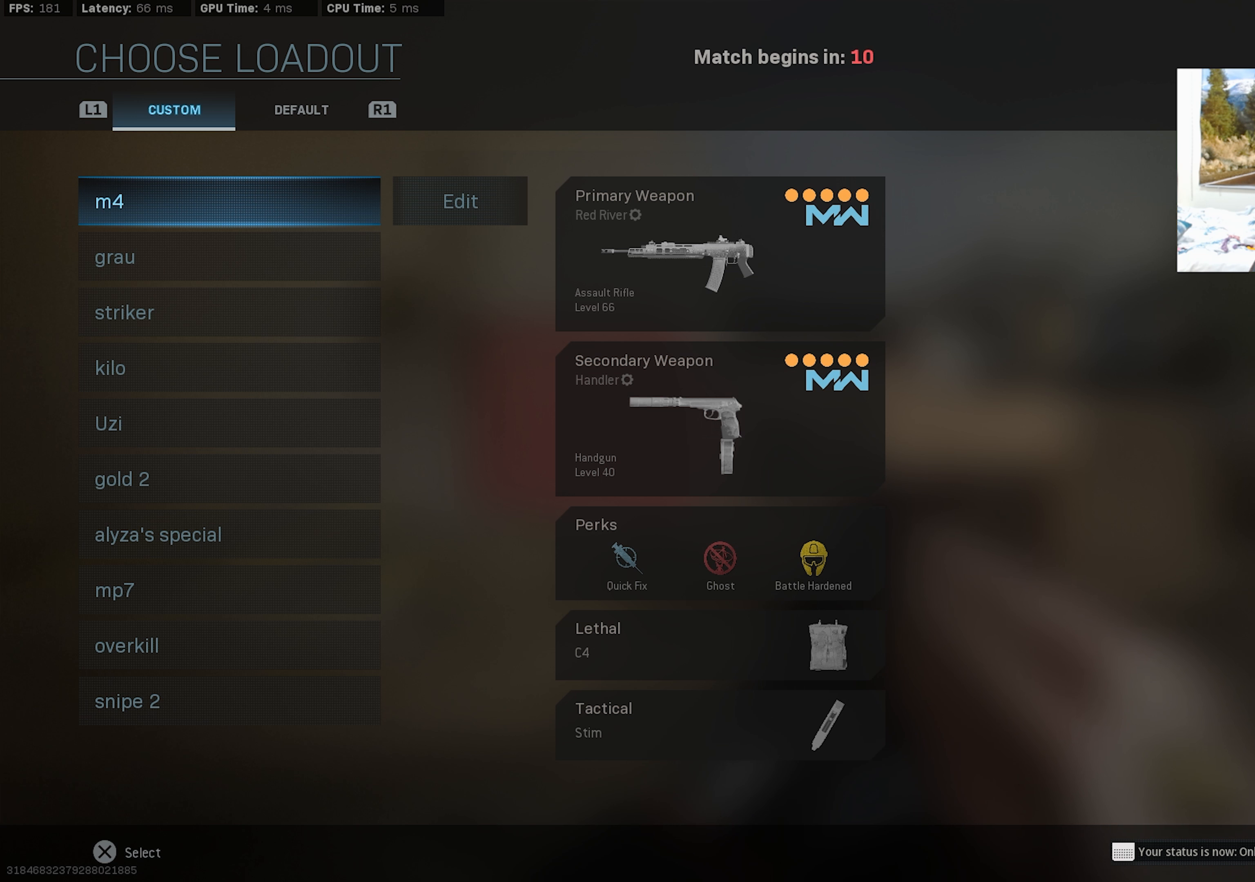
Gameplay with a controller (PlayStation layout); each line is a JSON object with the inputs held at the frame after it. "events" lists button and stick changes between this image and that frame as [ms after this image, input, new state], when the widget could be followed in between.
{"buttons": [], "left_stick": "down", "right_stick": "center", "events": [[200, "left_stick", "down-right"], [317, "left_stick", "down-left"], [384, "left_stick", "center"], [500, "left_stick", "down"]]}
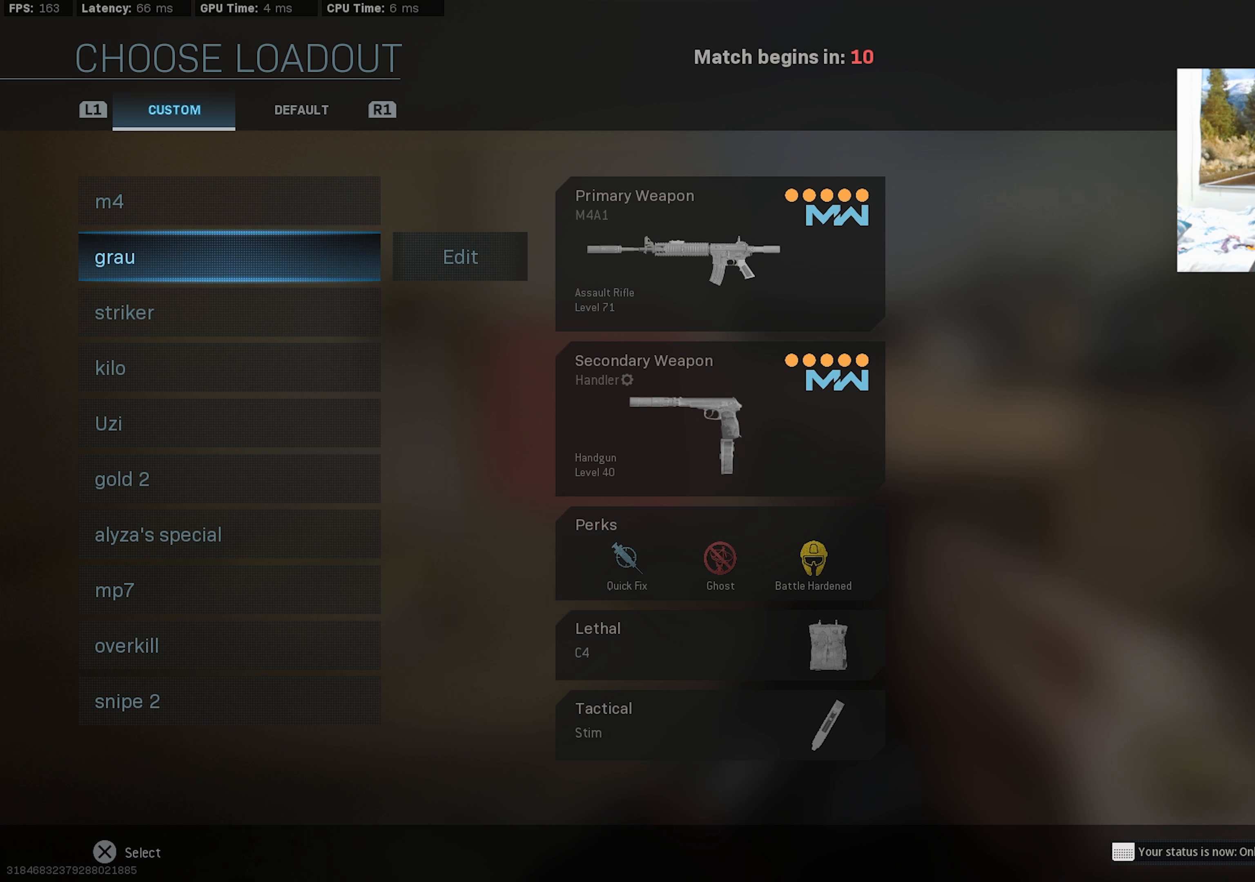
{"buttons": [], "left_stick": "down", "right_stick": "center", "events": []}
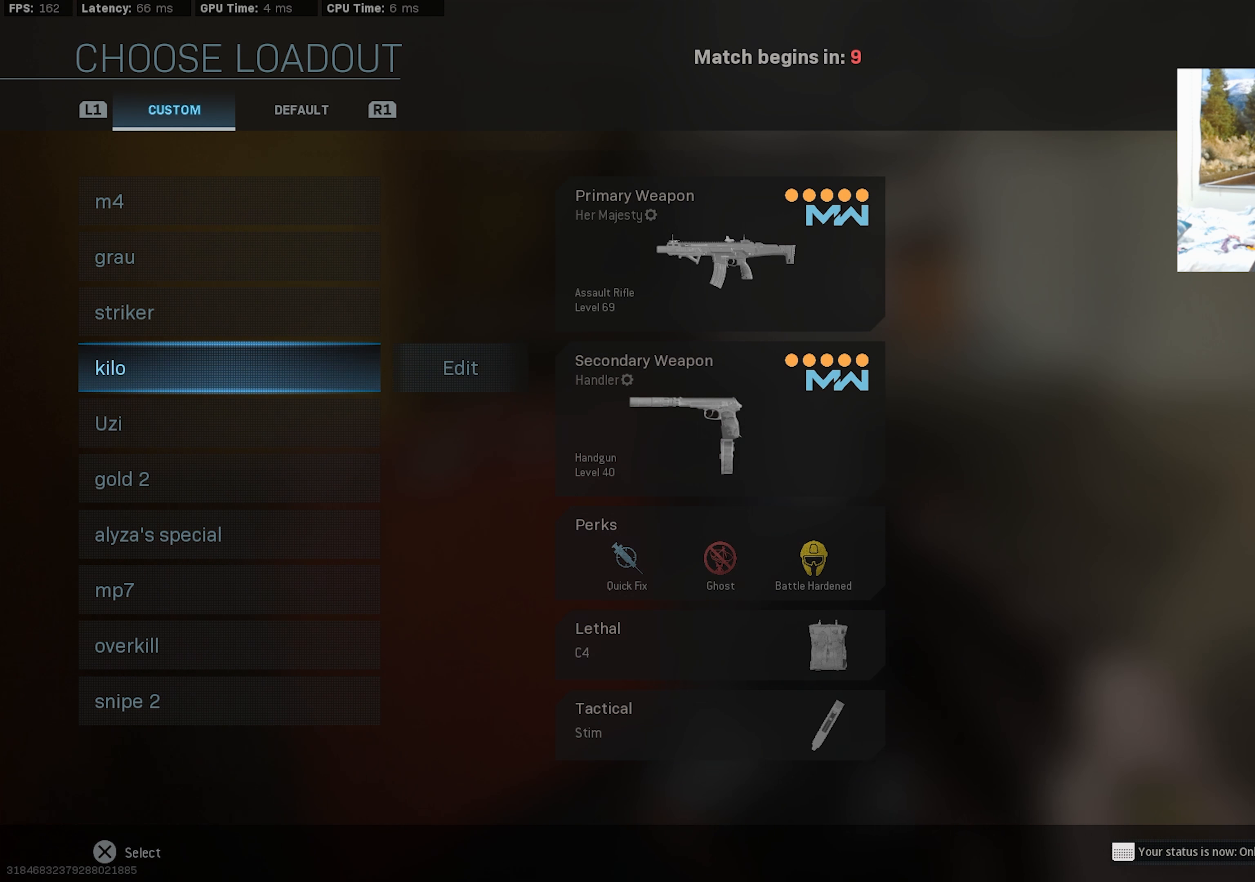
{"buttons": [], "left_stick": "center", "right_stick": "center", "events": [[267, "left_stick", "center"]]}
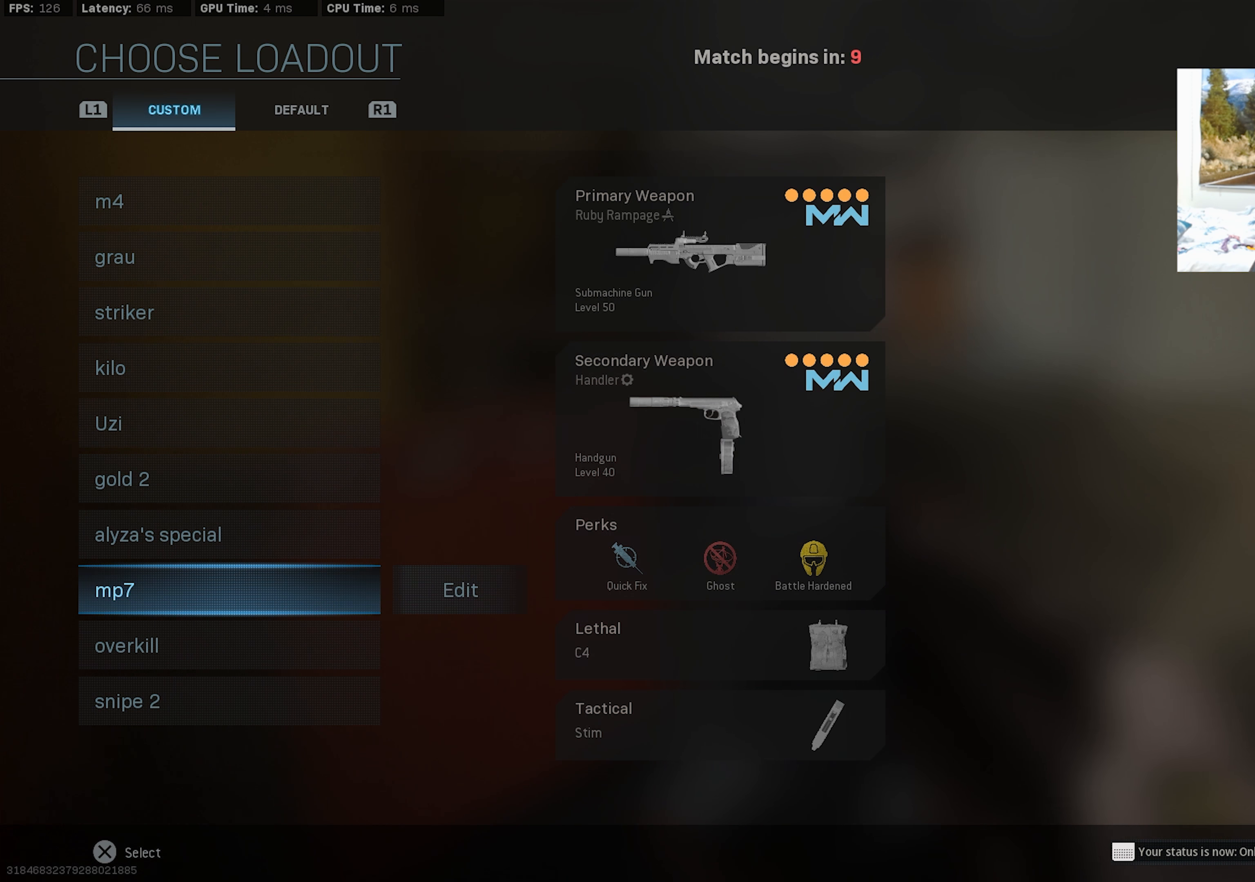
{"buttons": [], "left_stick": "center", "right_stick": "center", "events": [[233, "CROSS", "down"], [316, "CROSS", "up"]]}